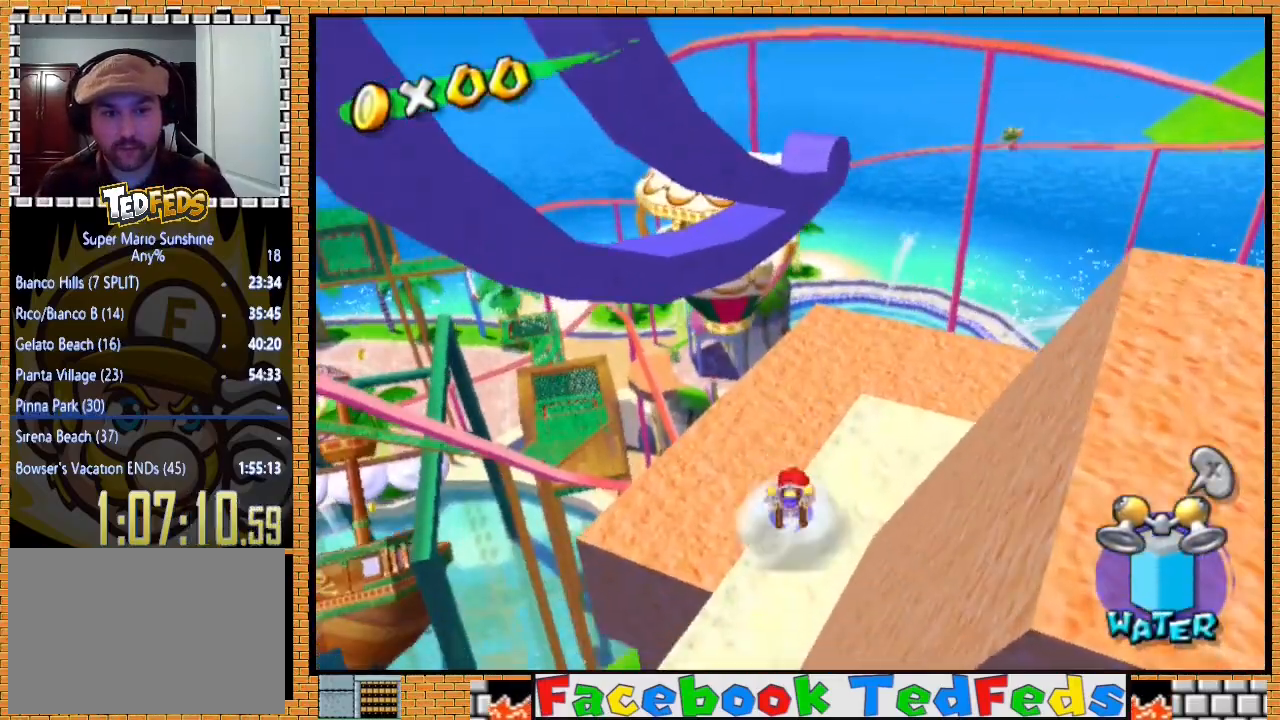
Gameplay with a controller (Xbox layout); each line is a JSON object with the inputs held at the frame after it. "events" lists button and stick changes between this image and that frame as [ms after this image, input, new state], when the widget could be followed in between.
{"buttons": [], "left_stick": "up-right", "right_stick": "center", "events": [[333, "left_stick", "up-right"], [500, "A", "up"]]}
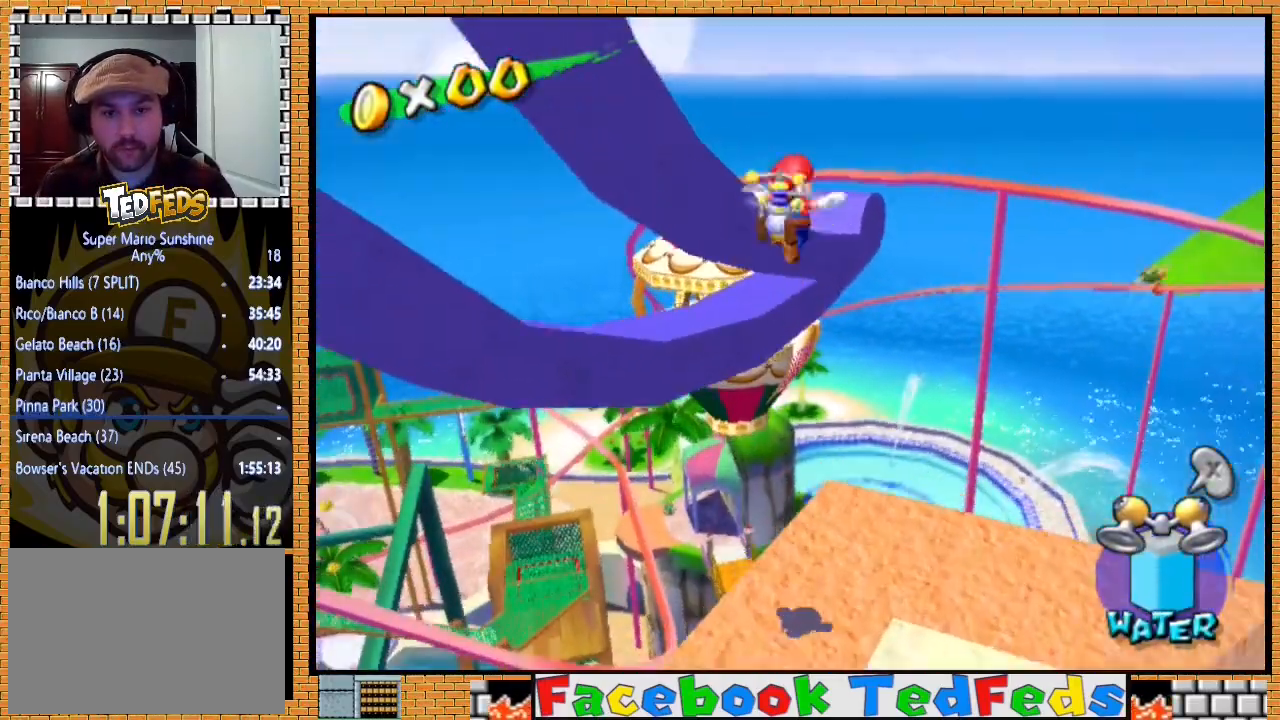
{"buttons": ["R2"], "left_stick": "up", "right_stick": "right", "events": [[100, "R2", "down"], [233, "left_stick", "up"], [400, "right_stick", "right"]]}
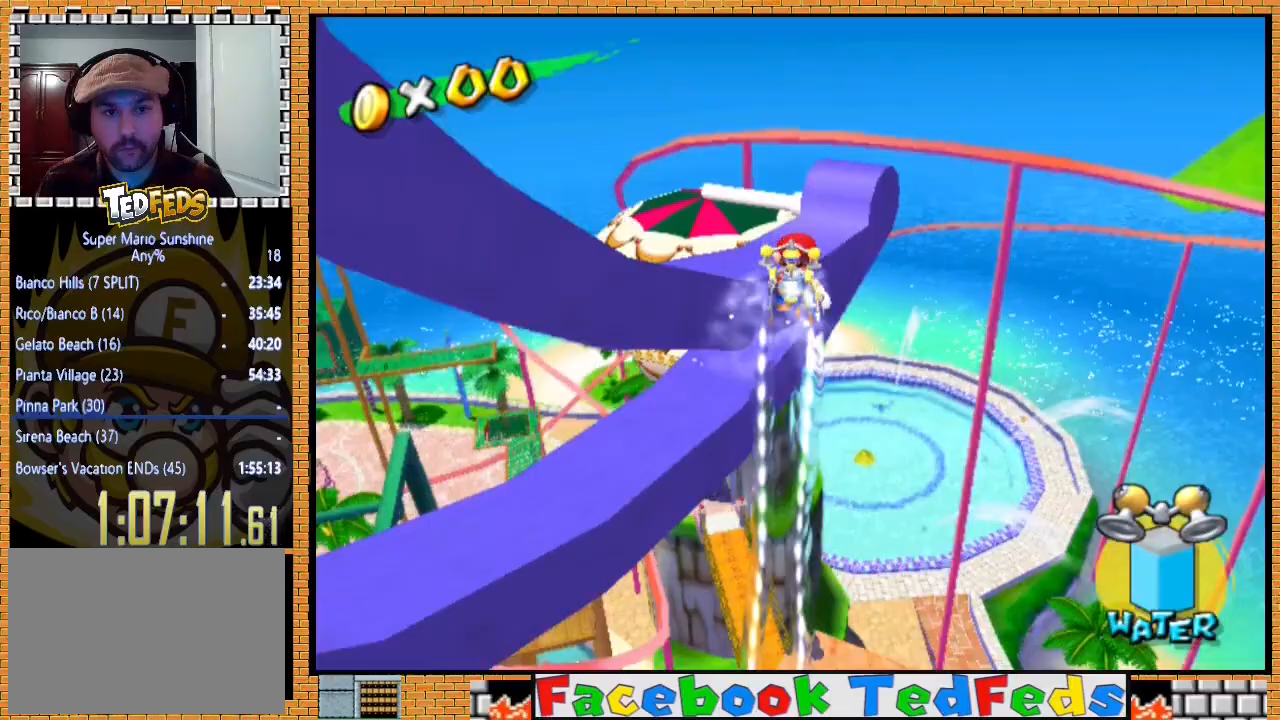
{"buttons": ["R2"], "left_stick": "up", "right_stick": "center", "events": [[333, "right_stick", "center"]]}
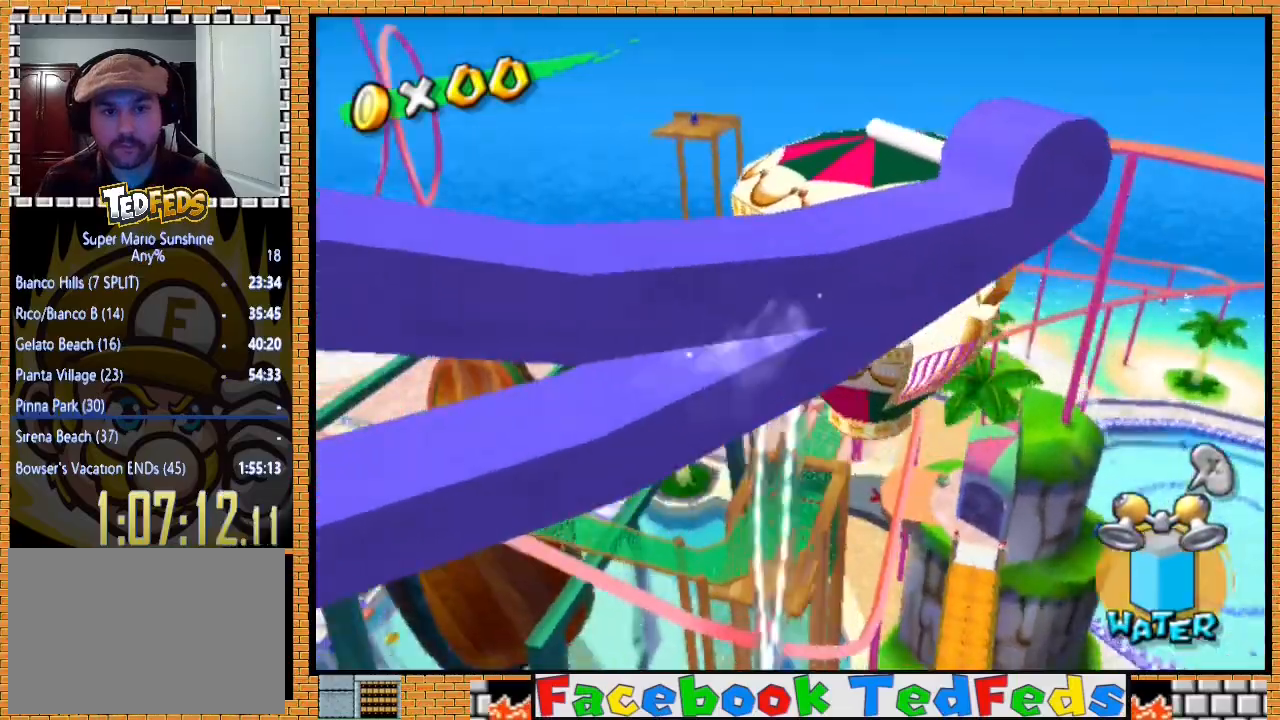
{"buttons": ["R2"], "left_stick": "down-left", "right_stick": "center", "events": [[167, "left_stick", "down-right"], [200, "right_stick", "right"], [233, "left_stick", "down-left"], [467, "right_stick", "center"]]}
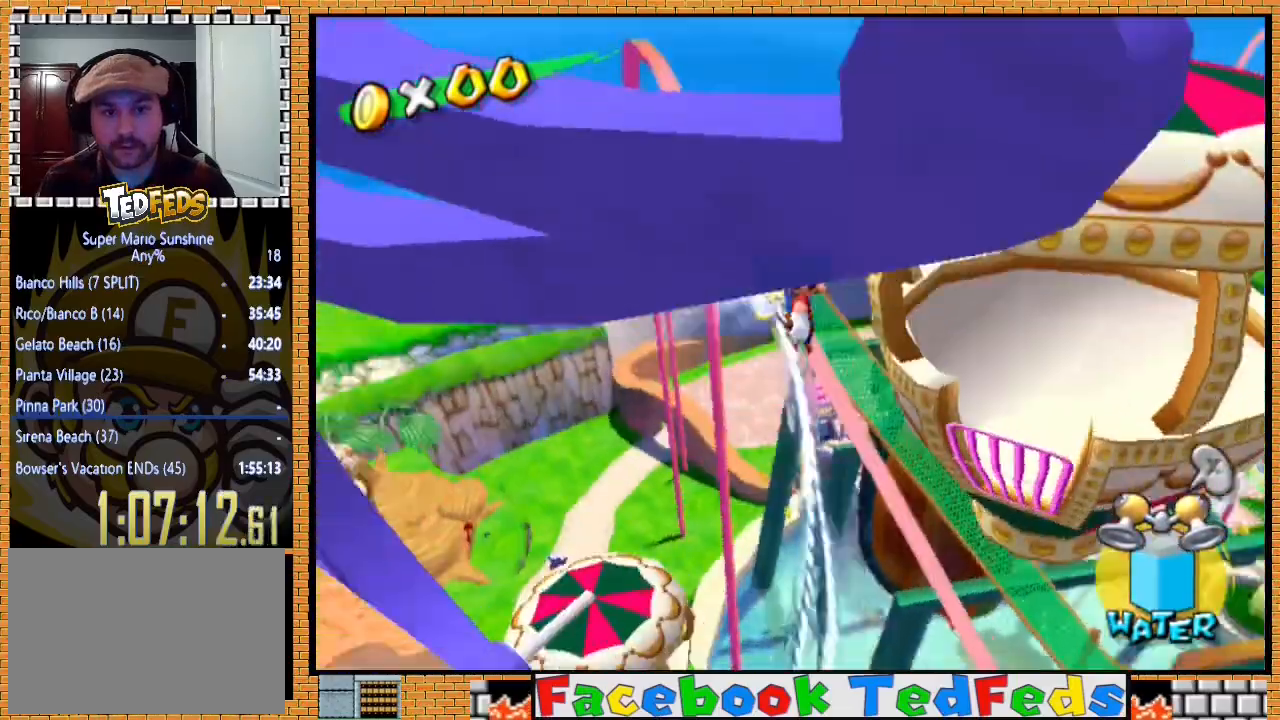
{"buttons": ["R2"], "left_stick": "up-right", "right_stick": "center", "events": [[300, "left_stick", "up"], [500, "left_stick", "up-right"]]}
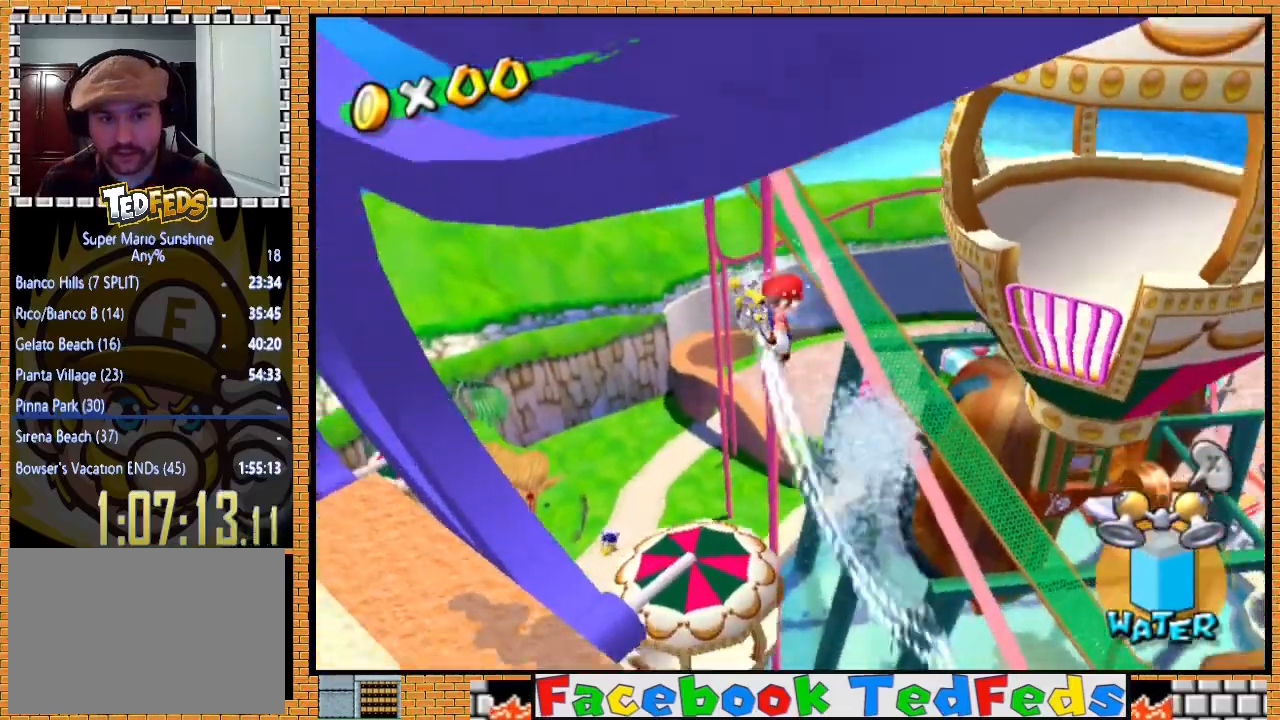
{"buttons": ["R2"], "left_stick": "up-right", "right_stick": "center", "events": []}
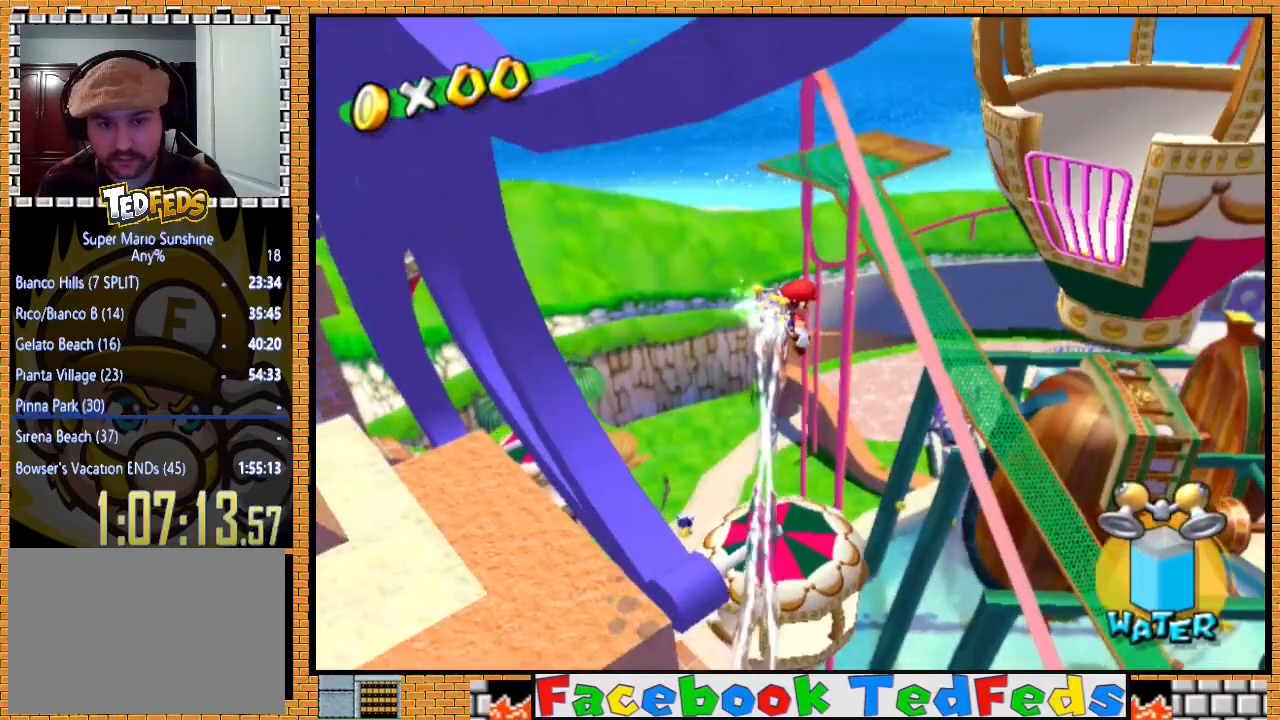
{"buttons": [], "left_stick": "center", "right_stick": "center", "events": [[367, "left_stick", "center"], [433, "R2", "up"]]}
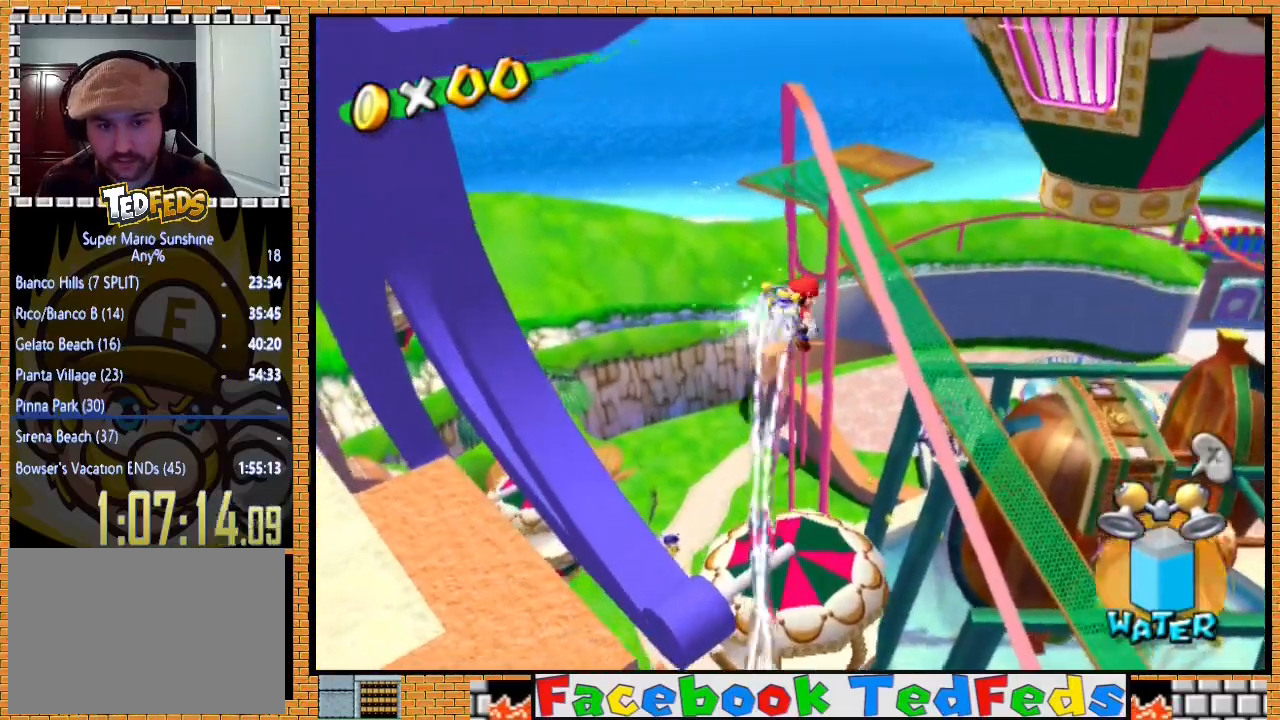
{"buttons": [], "left_stick": "right", "right_stick": "center", "events": [[100, "left_stick", "right"], [233, "left_stick", "down"], [433, "left_stick", "right"]]}
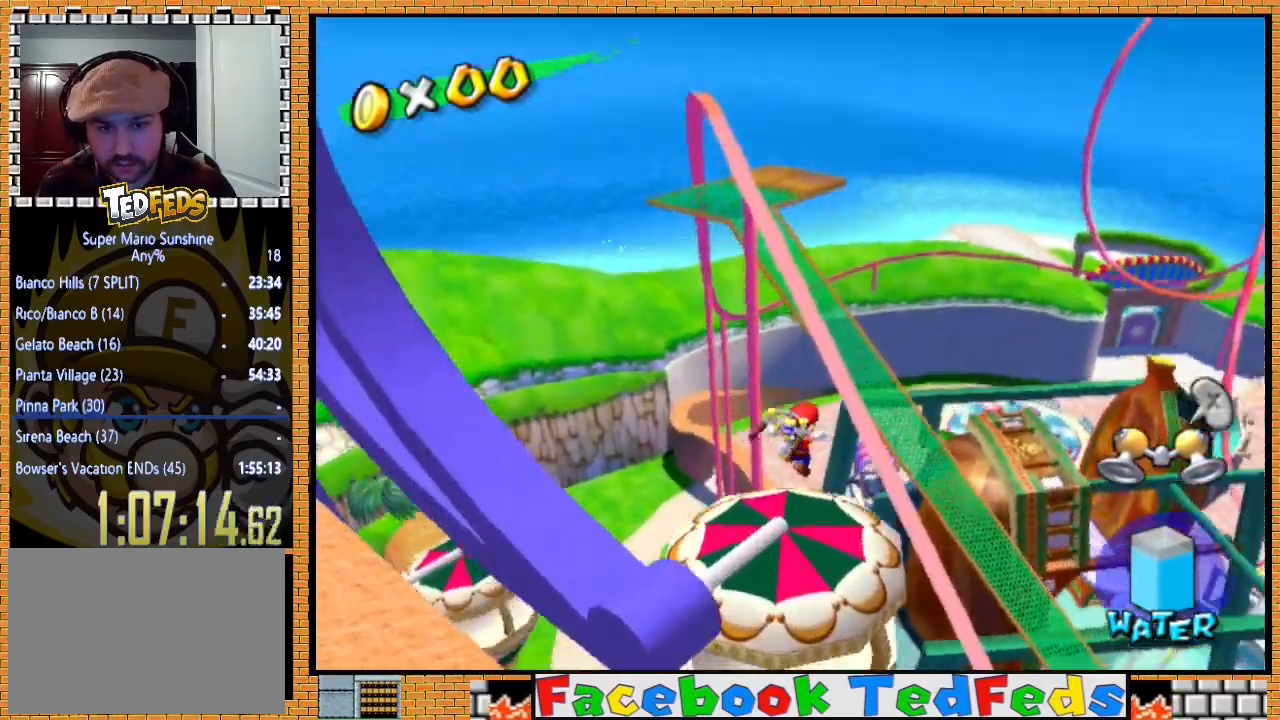
{"buttons": [], "left_stick": "center", "right_stick": "right", "events": [[100, "left_stick", "up-left"], [200, "left_stick", "center"], [467, "right_stick", "right"]]}
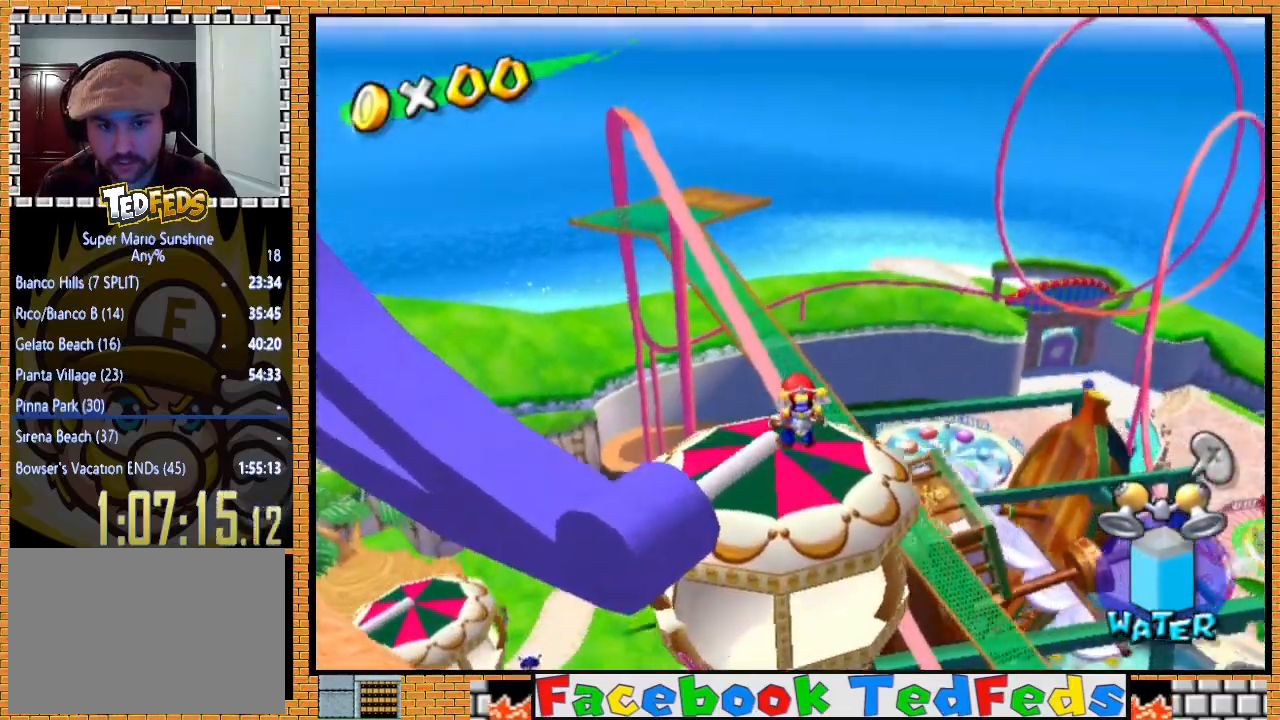
{"buttons": [], "left_stick": "center", "right_stick": "right", "events": []}
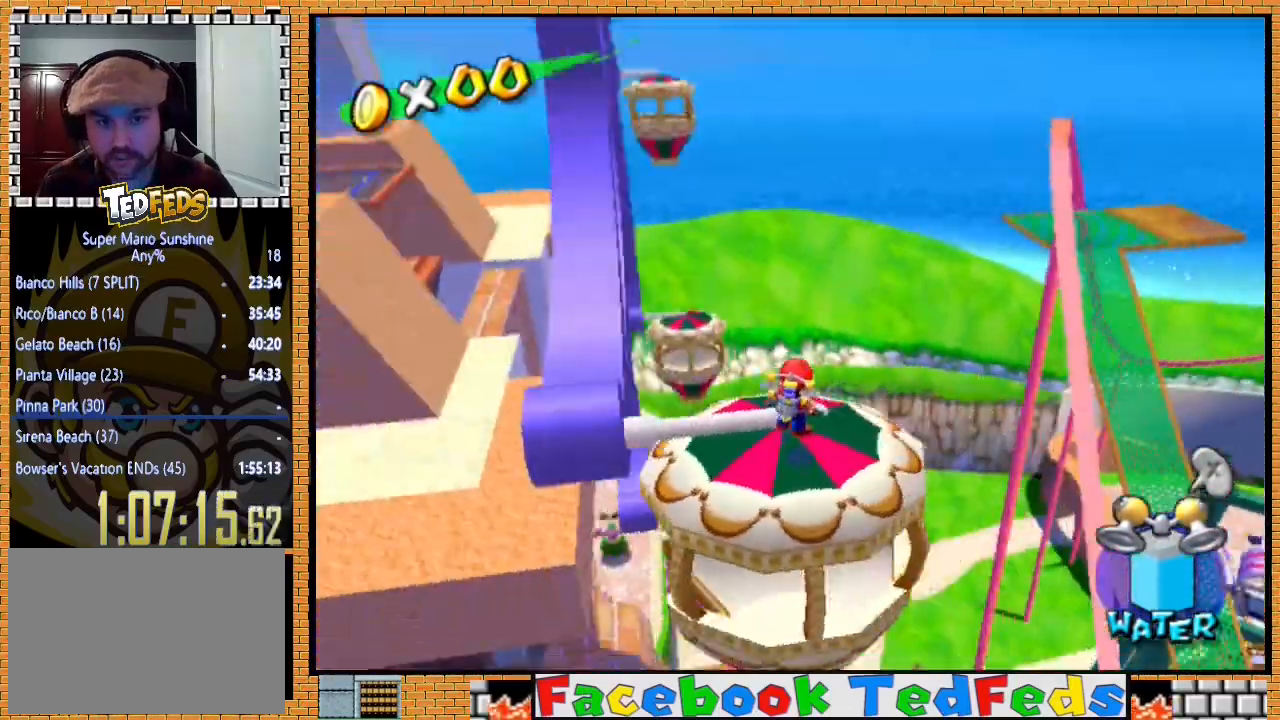
{"buttons": [], "left_stick": "right", "right_stick": "center", "events": [[33, "left_stick", "right"], [33, "right_stick", "center"], [200, "left_stick", "center"], [467, "left_stick", "right"]]}
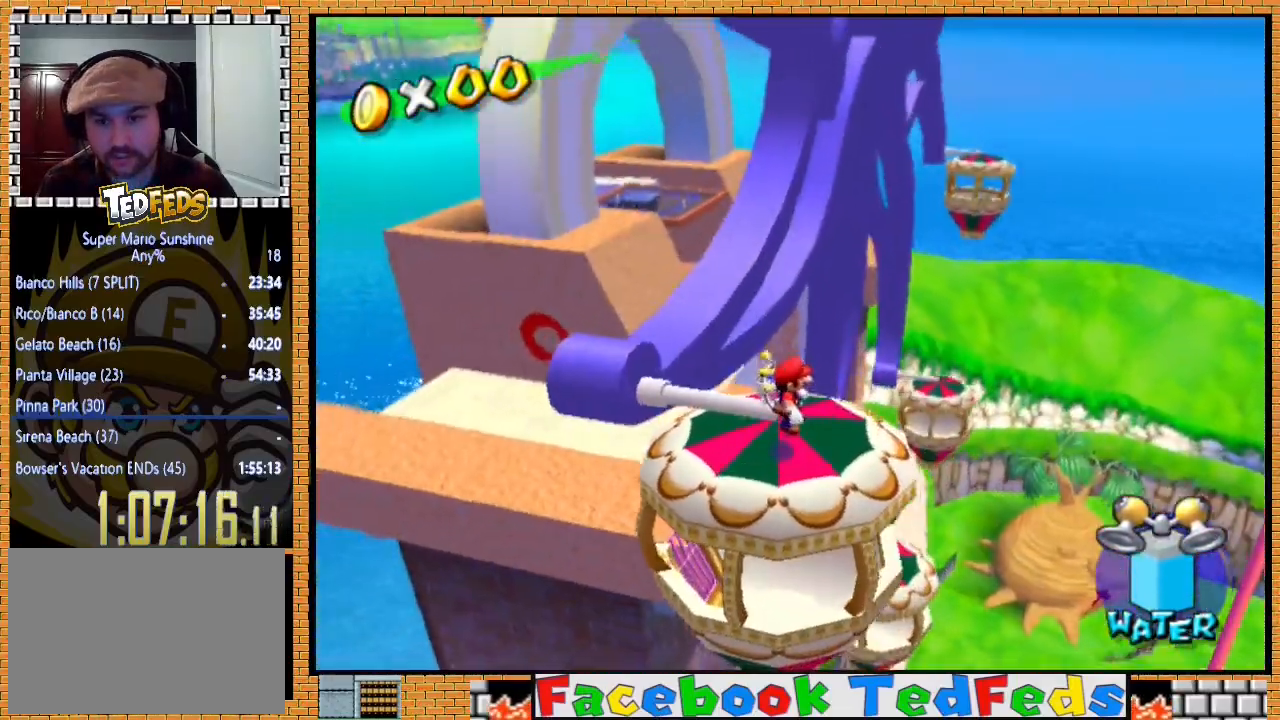
{"buttons": [], "left_stick": "center", "right_stick": "center", "events": [[100, "left_stick", "center"]]}
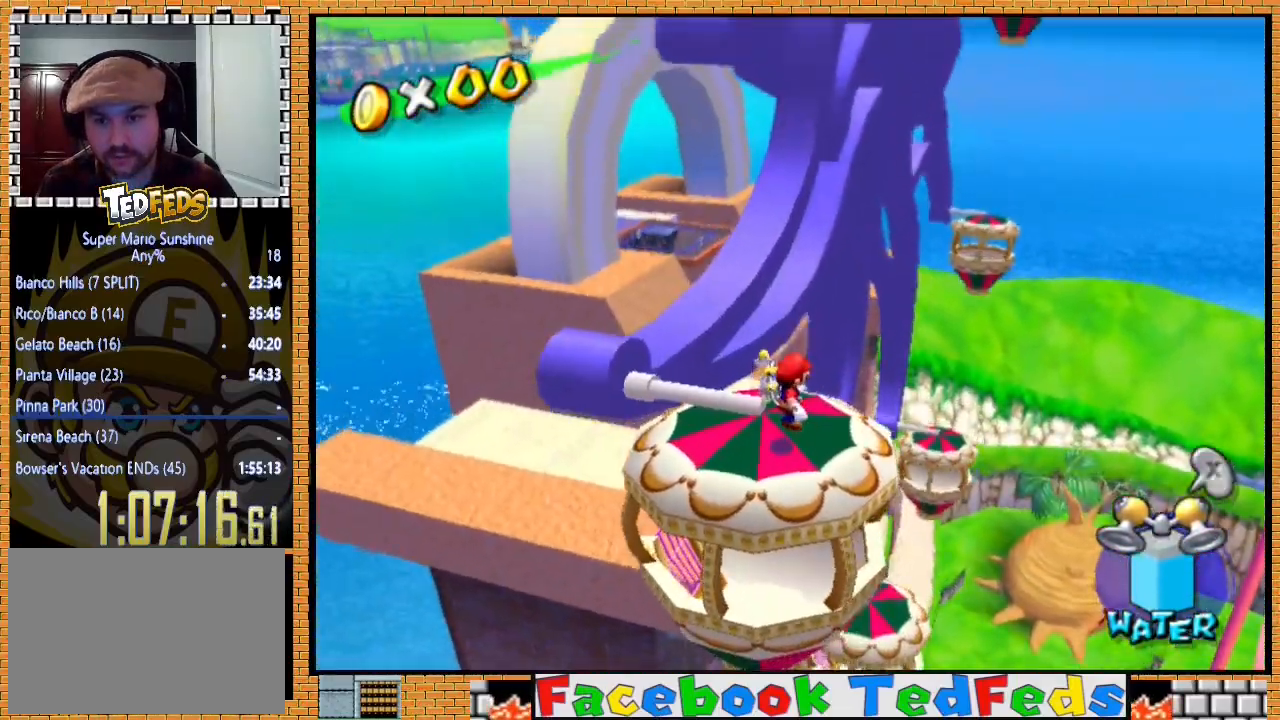
{"buttons": [], "left_stick": "center", "right_stick": "center", "events": [[267, "left_stick", "up"], [367, "left_stick", "center"]]}
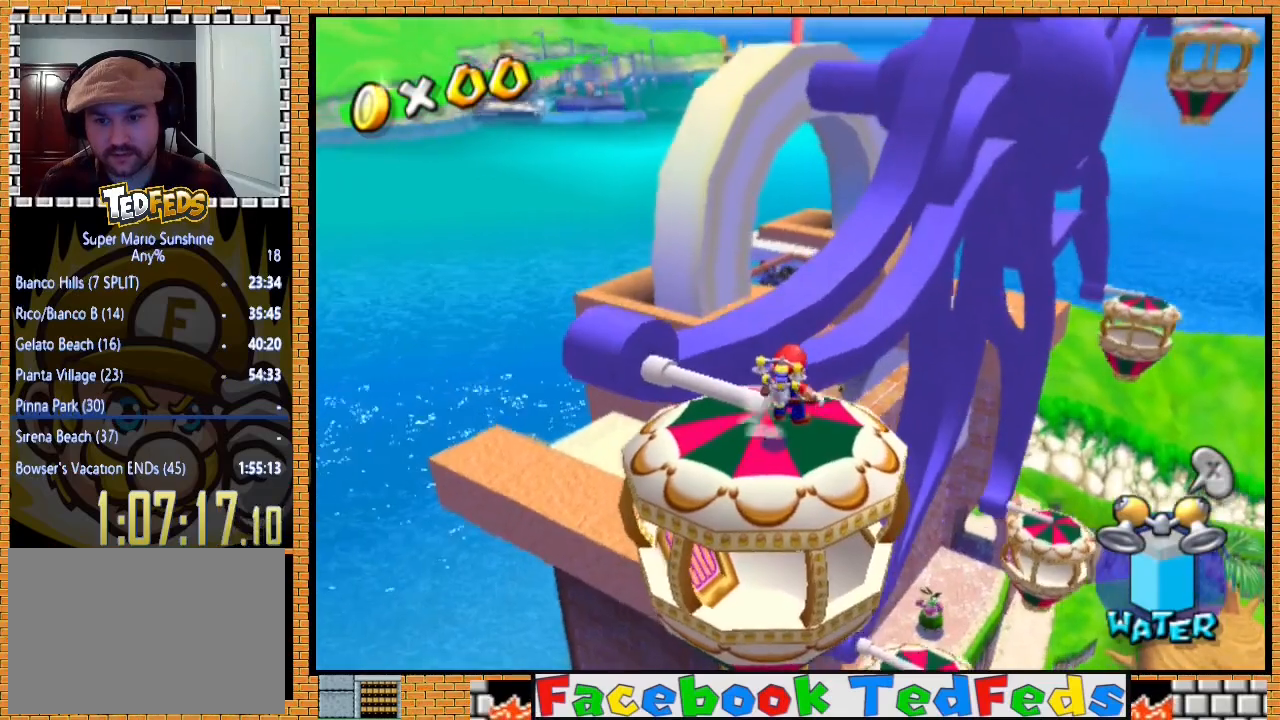
{"buttons": [], "left_stick": "center", "right_stick": "center", "events": [[333, "left_stick", "left"], [467, "left_stick", "center"]]}
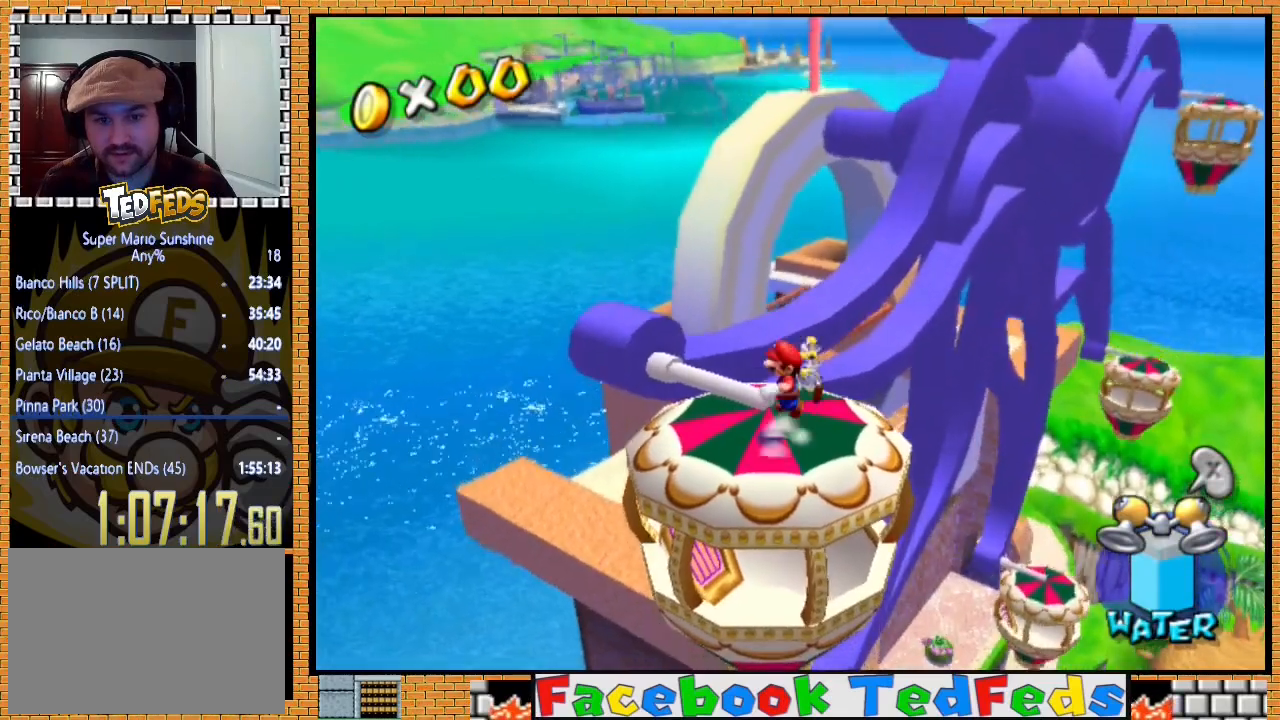
{"buttons": [], "left_stick": "center", "right_stick": "center", "events": [[400, "left_stick", "up-right"], [500, "left_stick", "center"]]}
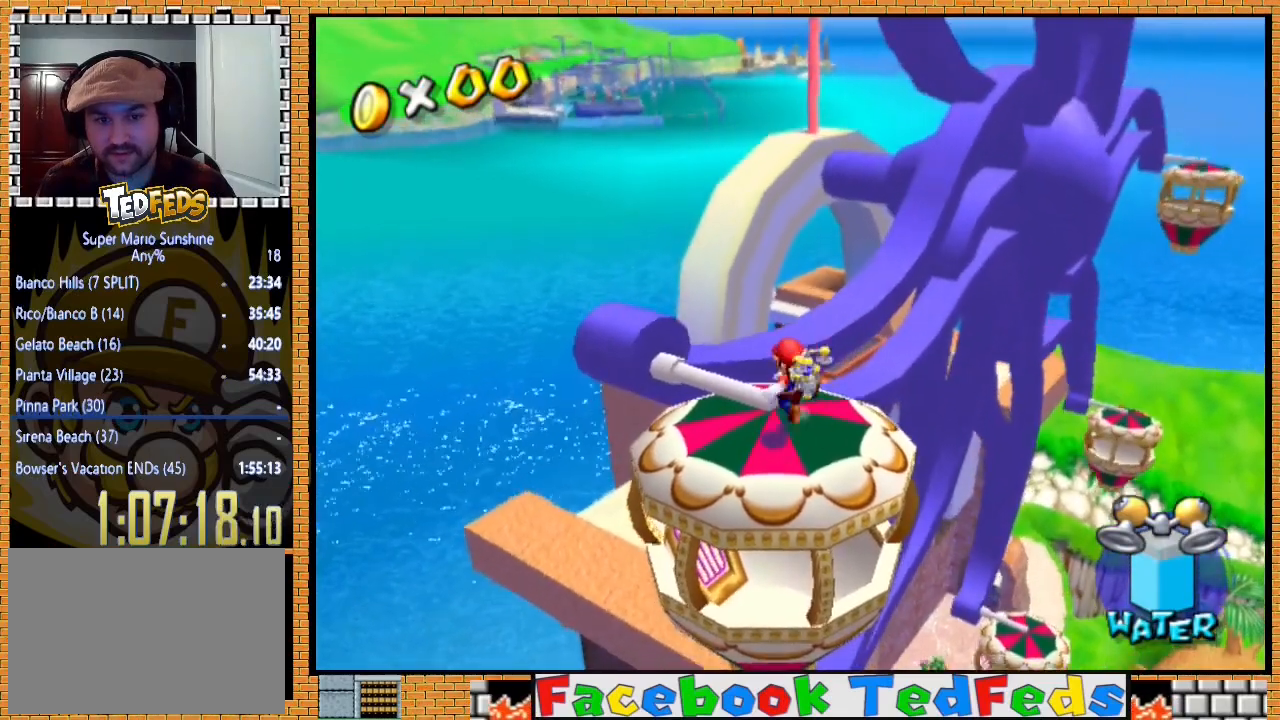
{"buttons": [], "left_stick": "up-right", "right_stick": "center", "events": [[100, "left_stick", "right"], [233, "left_stick", "up-right"]]}
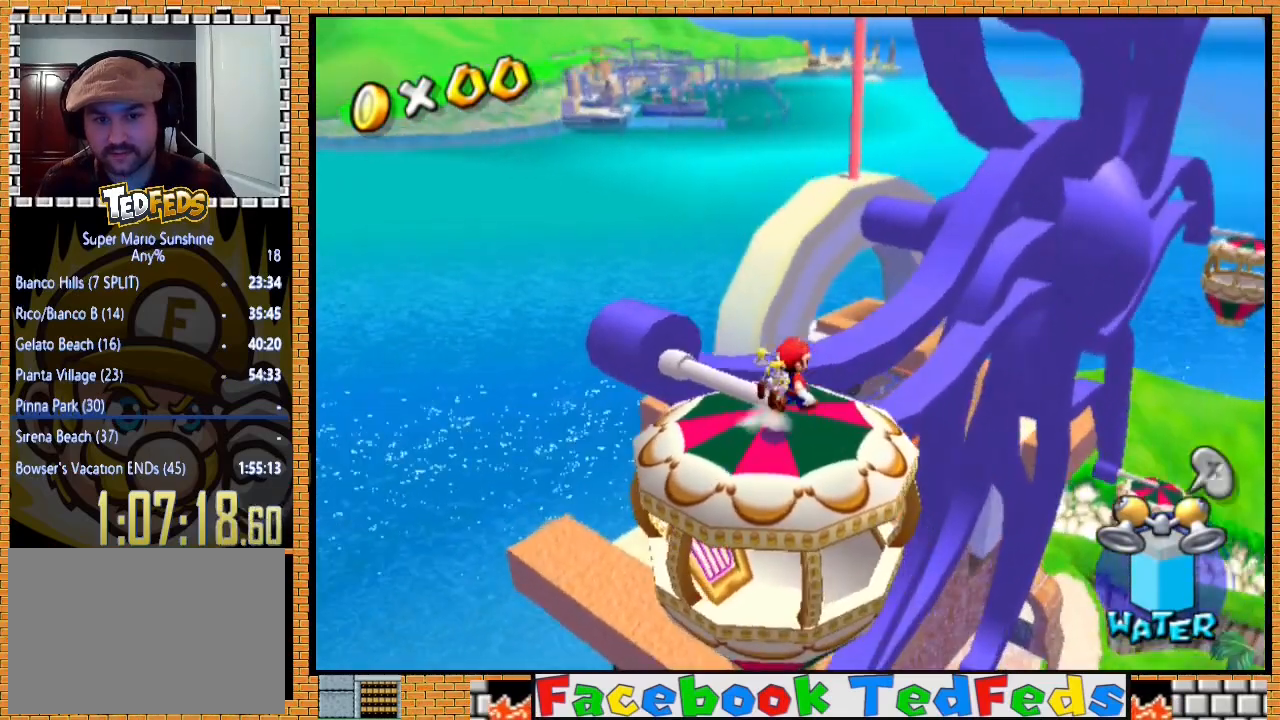
{"buttons": [], "left_stick": "up", "right_stick": "center", "events": [[33, "left_stick", "center"], [200, "left_stick", "up-right"], [333, "left_stick", "center"], [500, "left_stick", "up"]]}
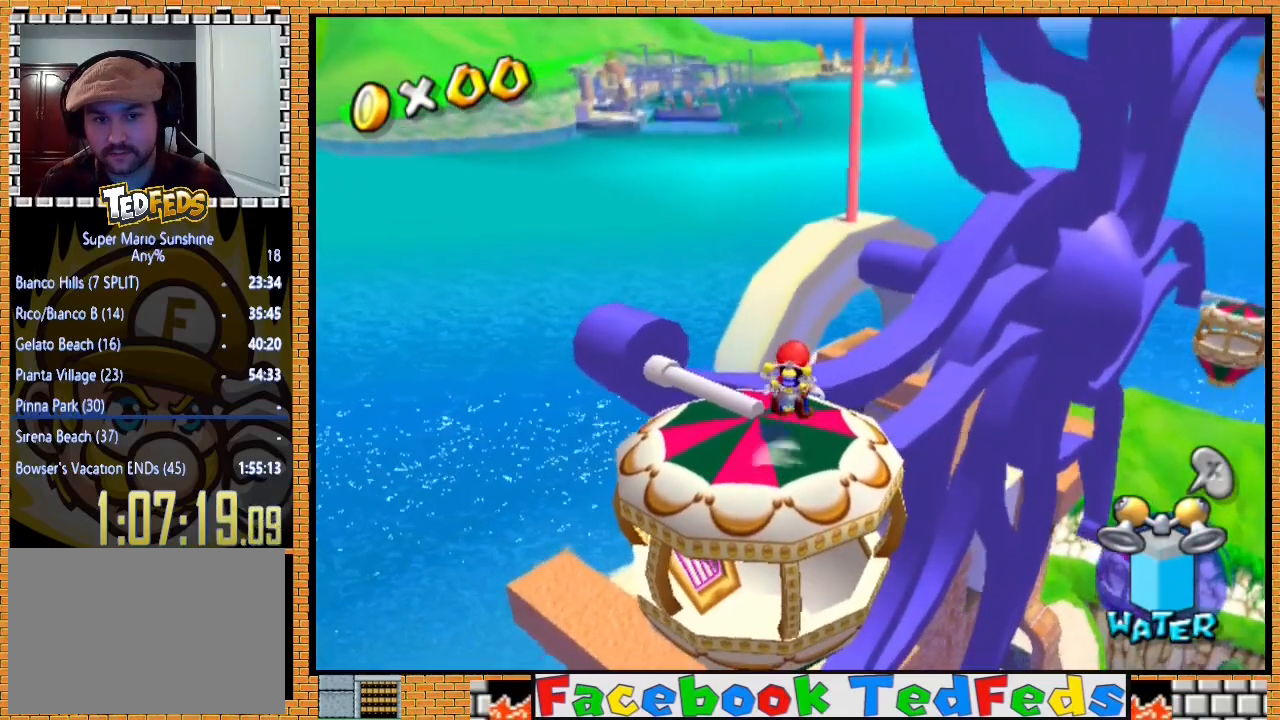
{"buttons": [], "left_stick": "up", "right_stick": "center", "events": [[100, "left_stick", "center"], [433, "left_stick", "up"]]}
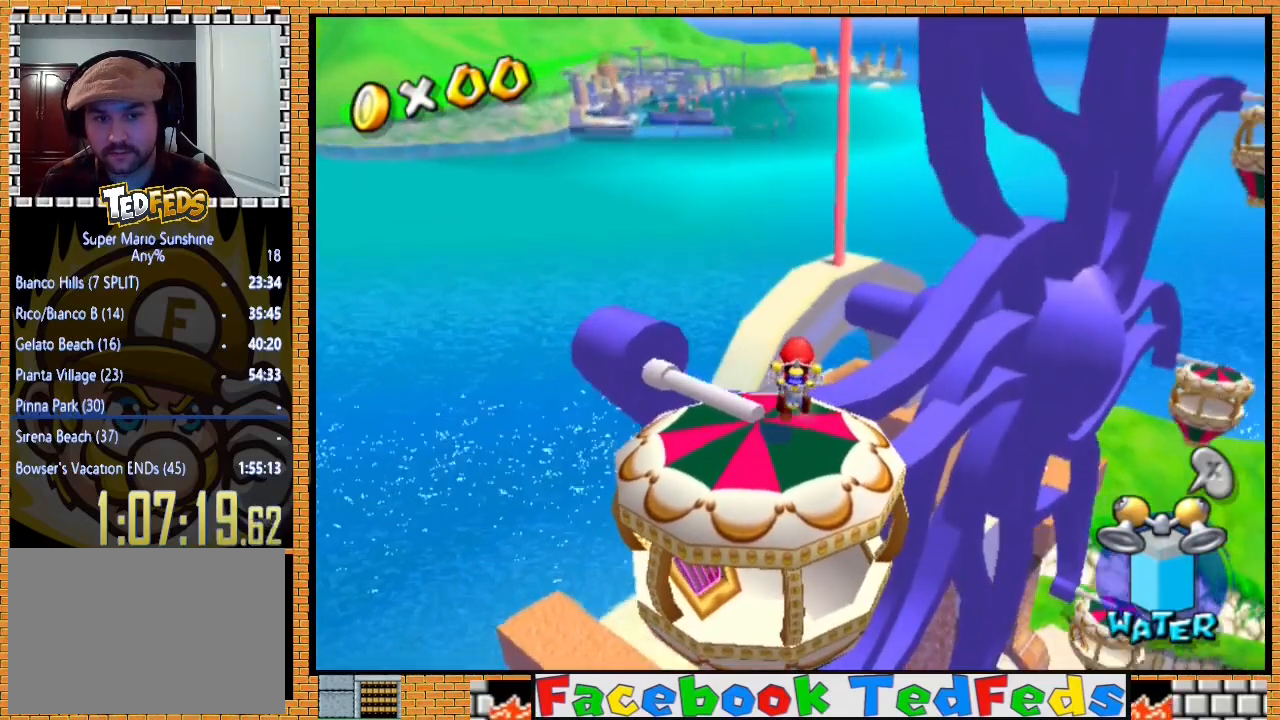
{"buttons": [], "left_stick": "center", "right_stick": "center", "events": [[33, "left_stick", "center"], [300, "left_stick", "up"], [400, "left_stick", "center"]]}
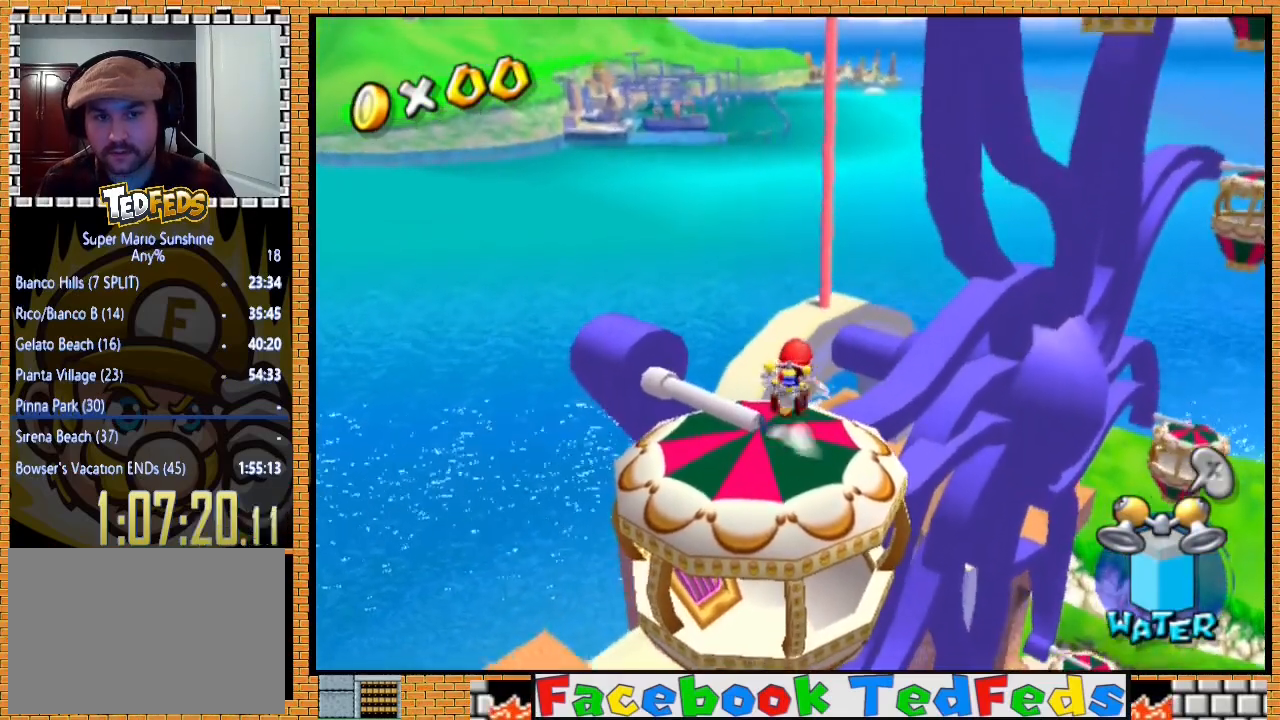
{"buttons": [], "left_stick": "center", "right_stick": "center", "events": []}
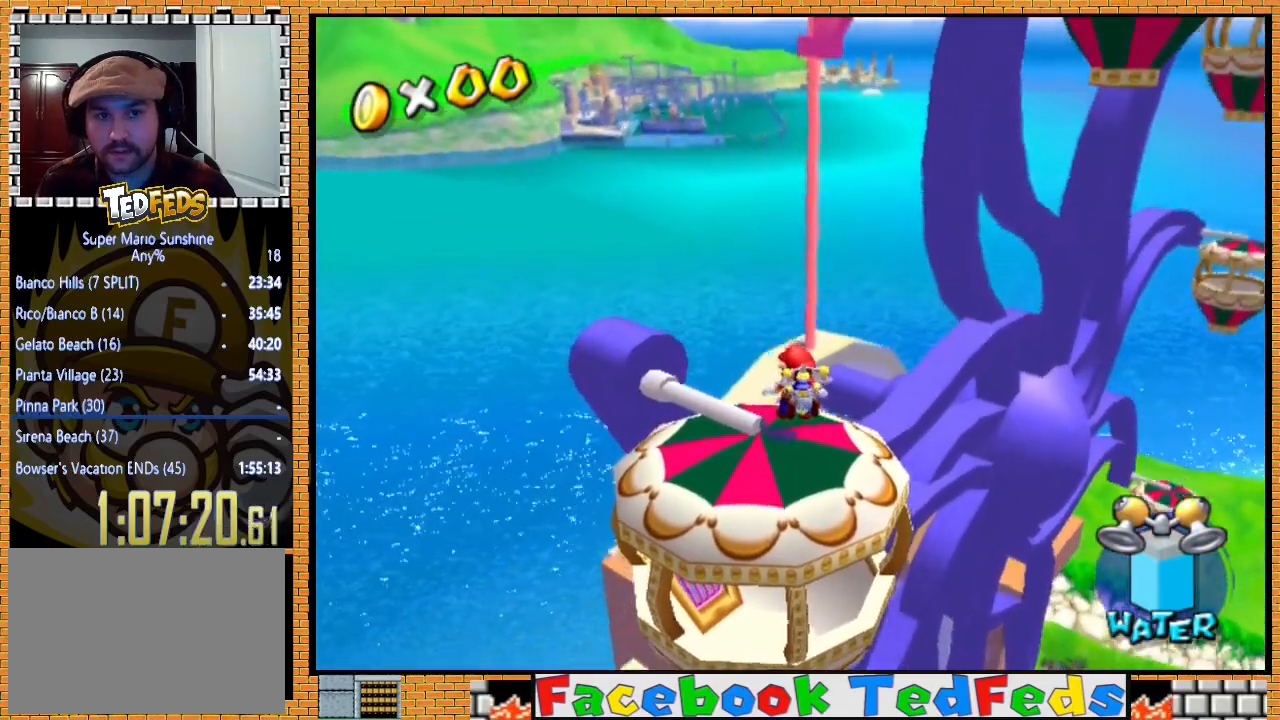
{"buttons": [], "left_stick": "center", "right_stick": "center", "events": []}
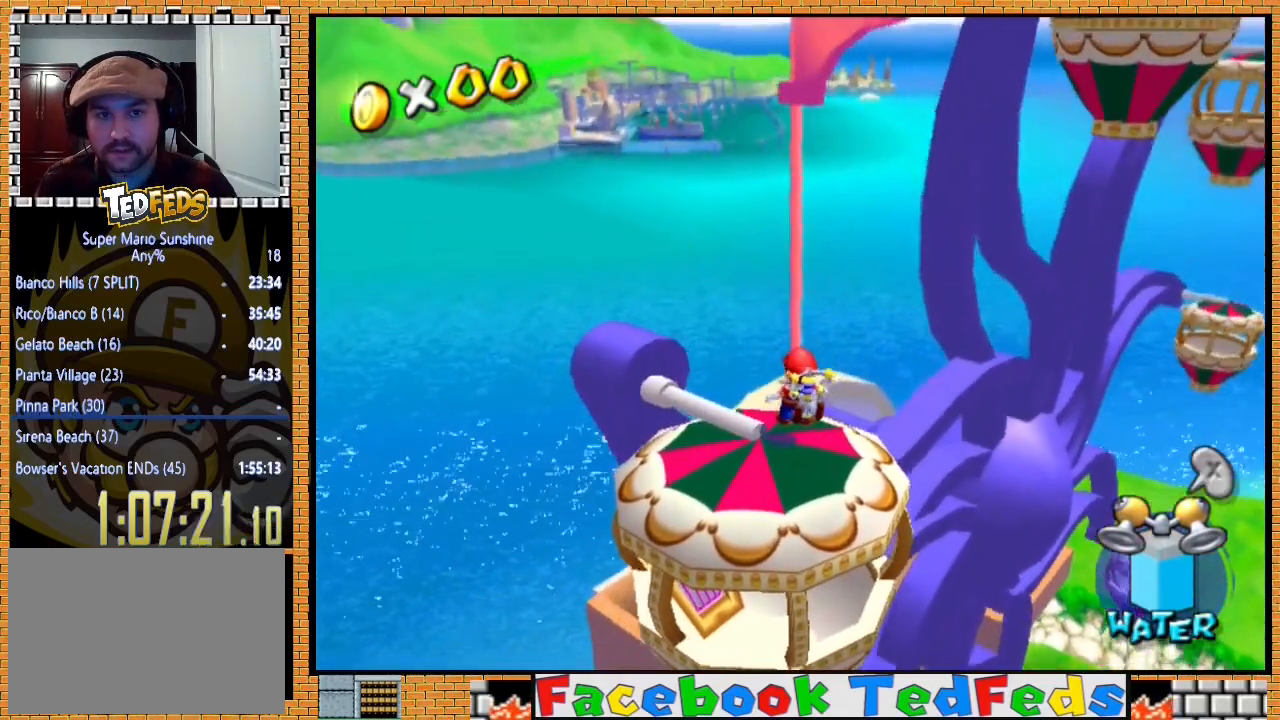
{"buttons": [], "left_stick": "center", "right_stick": "center", "events": []}
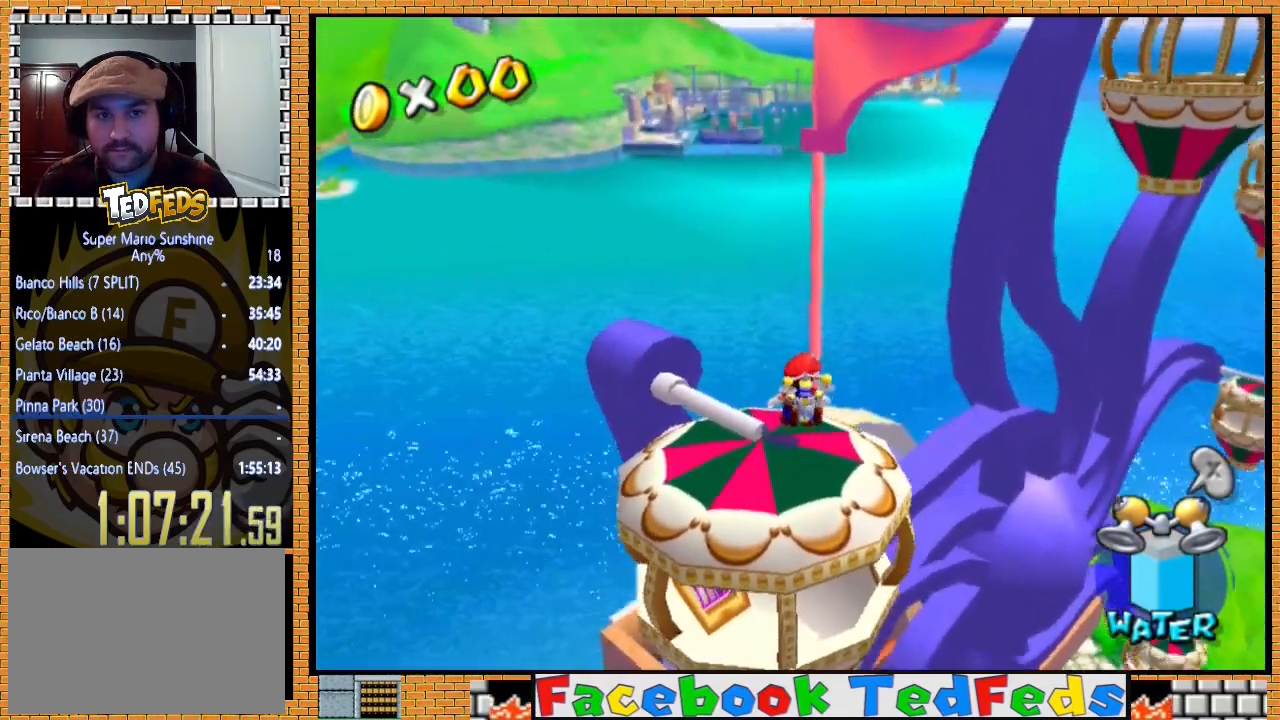
{"buttons": [], "left_stick": "center", "right_stick": "center", "events": []}
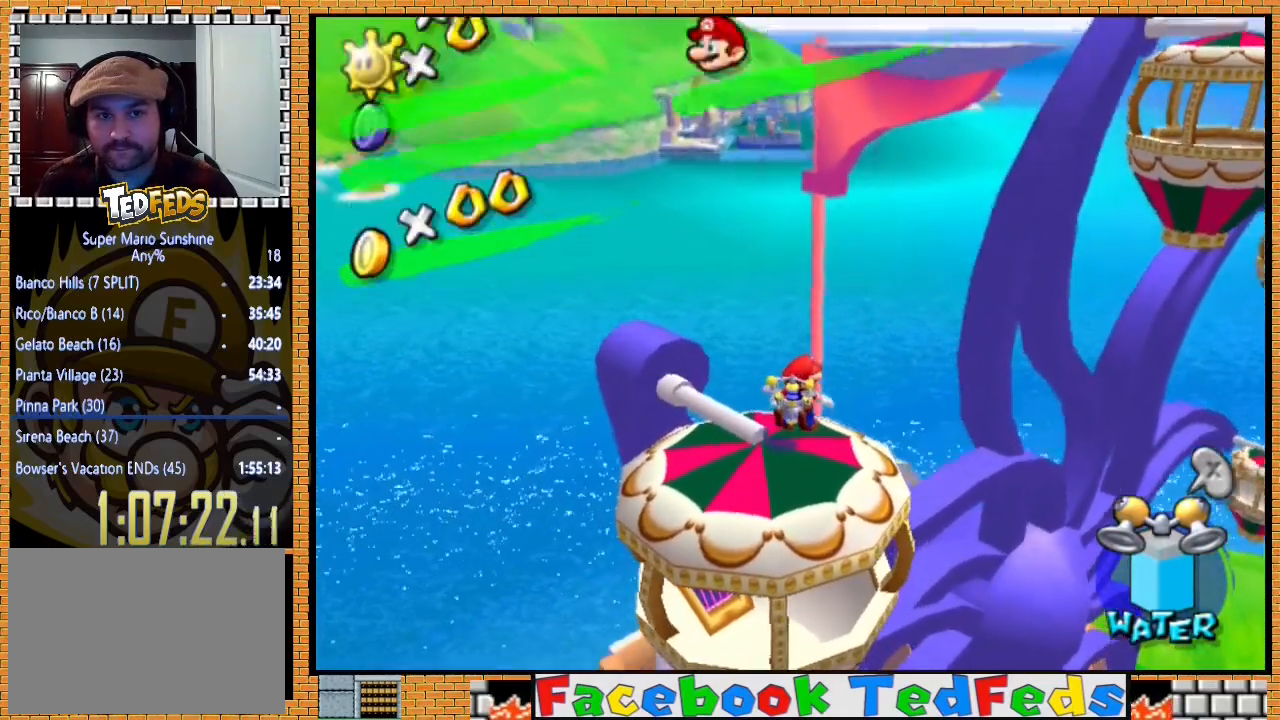
{"buttons": [], "left_stick": "up", "right_stick": "center", "events": [[500, "left_stick", "up"]]}
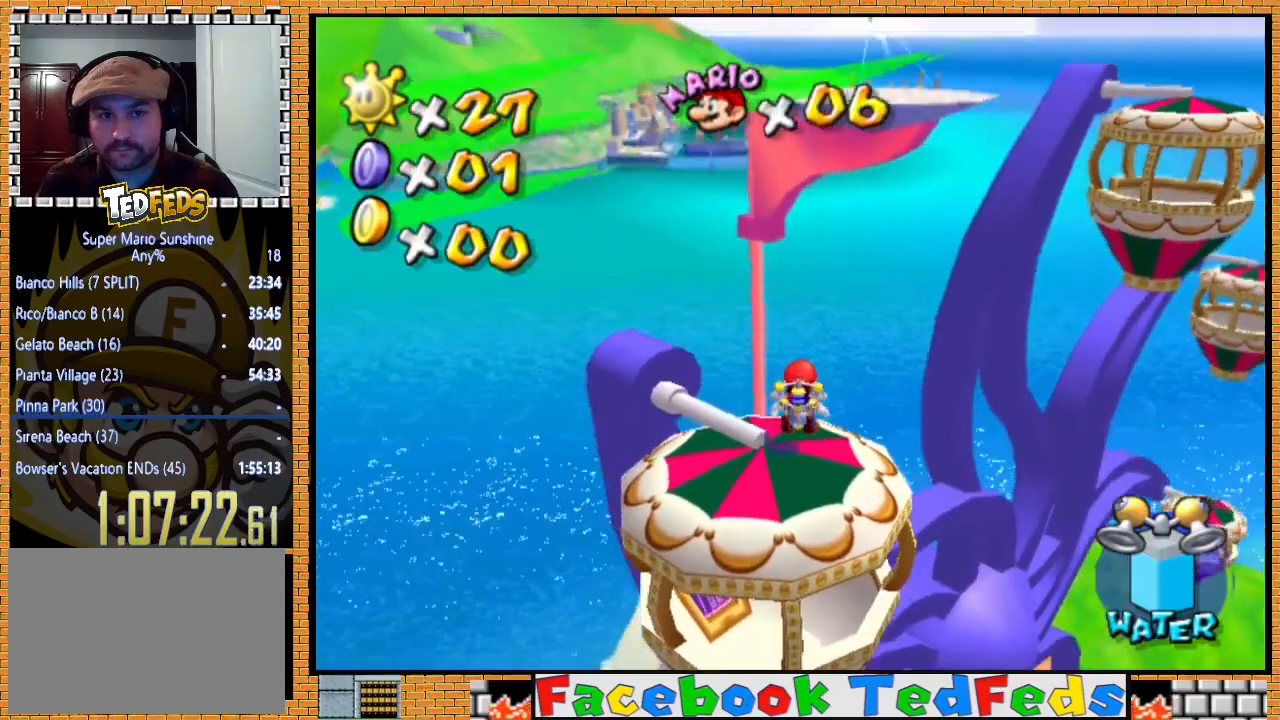
{"buttons": ["A", "X"], "left_stick": "up", "right_stick": "center", "events": [[67, "left_stick", "left"], [133, "left_stick", "down-right"], [200, "left_stick", "up-right"], [267, "left_stick", "up"], [367, "A", "down"], [367, "X", "down"]]}
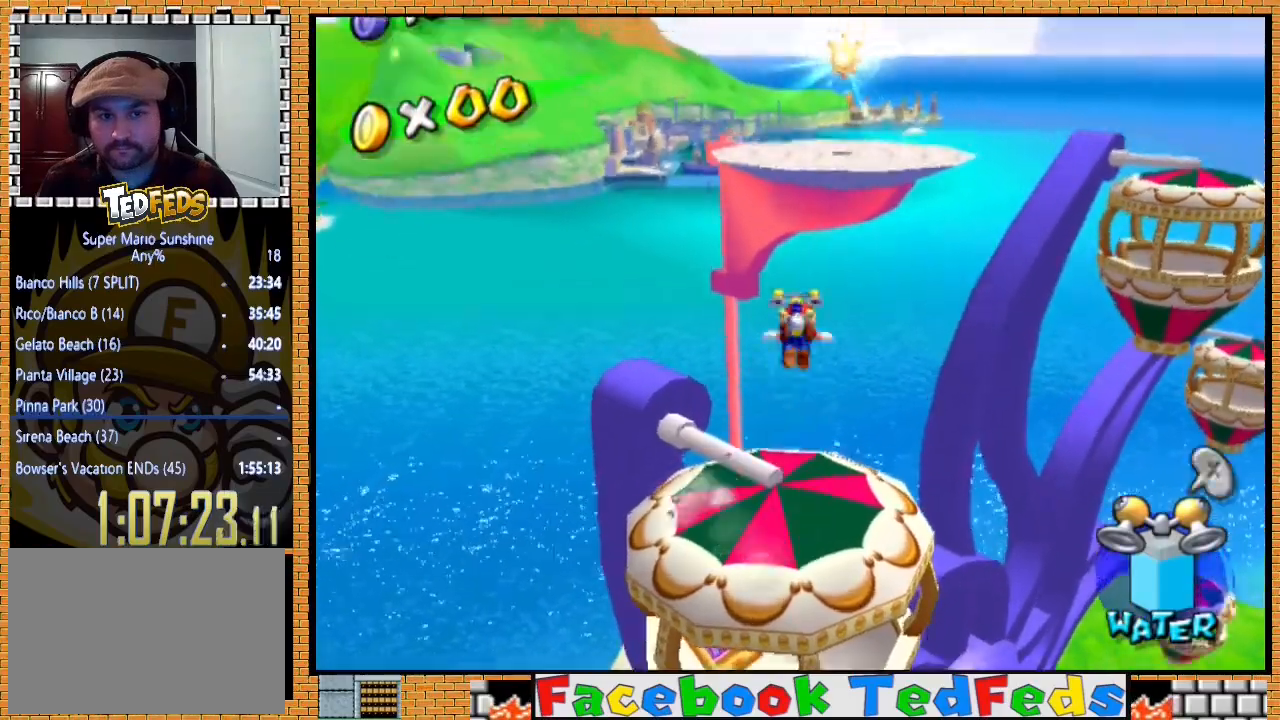
{"buttons": ["A", "X"], "left_stick": "up-right", "right_stick": "center", "events": [[167, "left_stick", "up-right"]]}
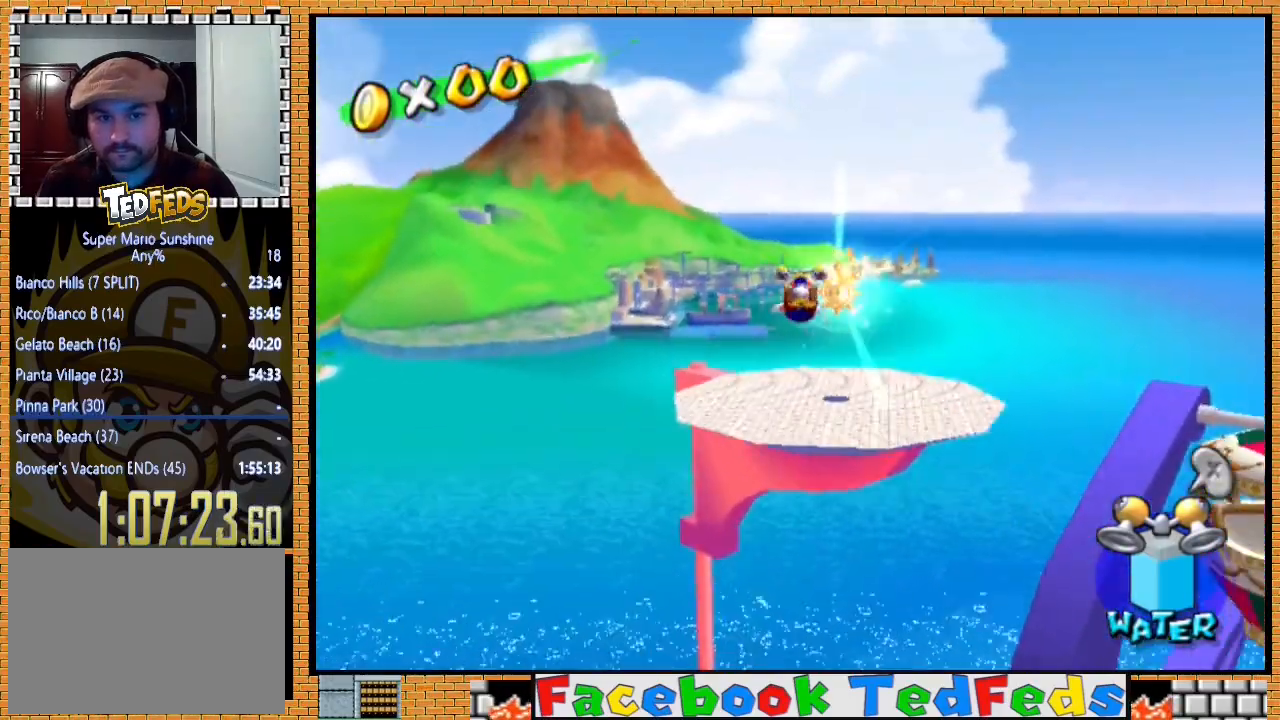
{"buttons": ["L2"], "left_stick": "center", "right_stick": "center", "events": [[233, "X", "up"], [267, "A", "up"], [300, "left_stick", "center"], [333, "L2", "down"]]}
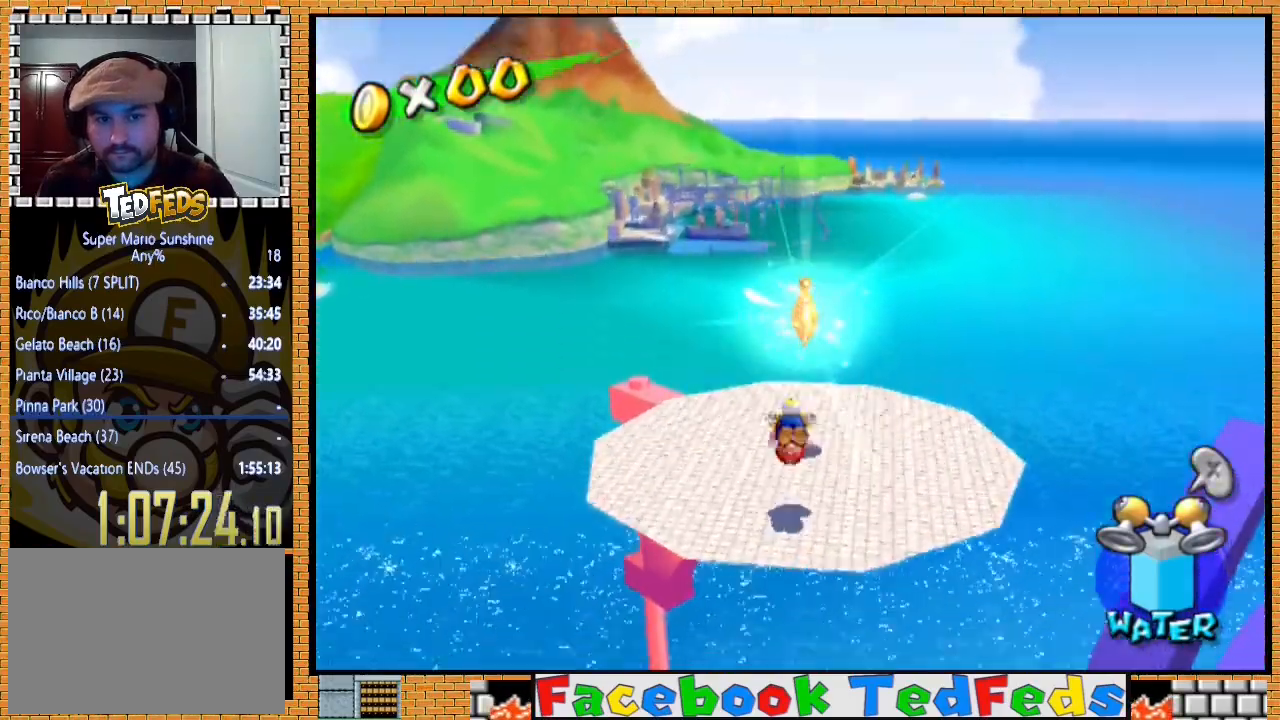
{"buttons": [], "left_stick": "up", "right_stick": "center", "events": [[33, "L2", "up"], [267, "left_stick", "up"]]}
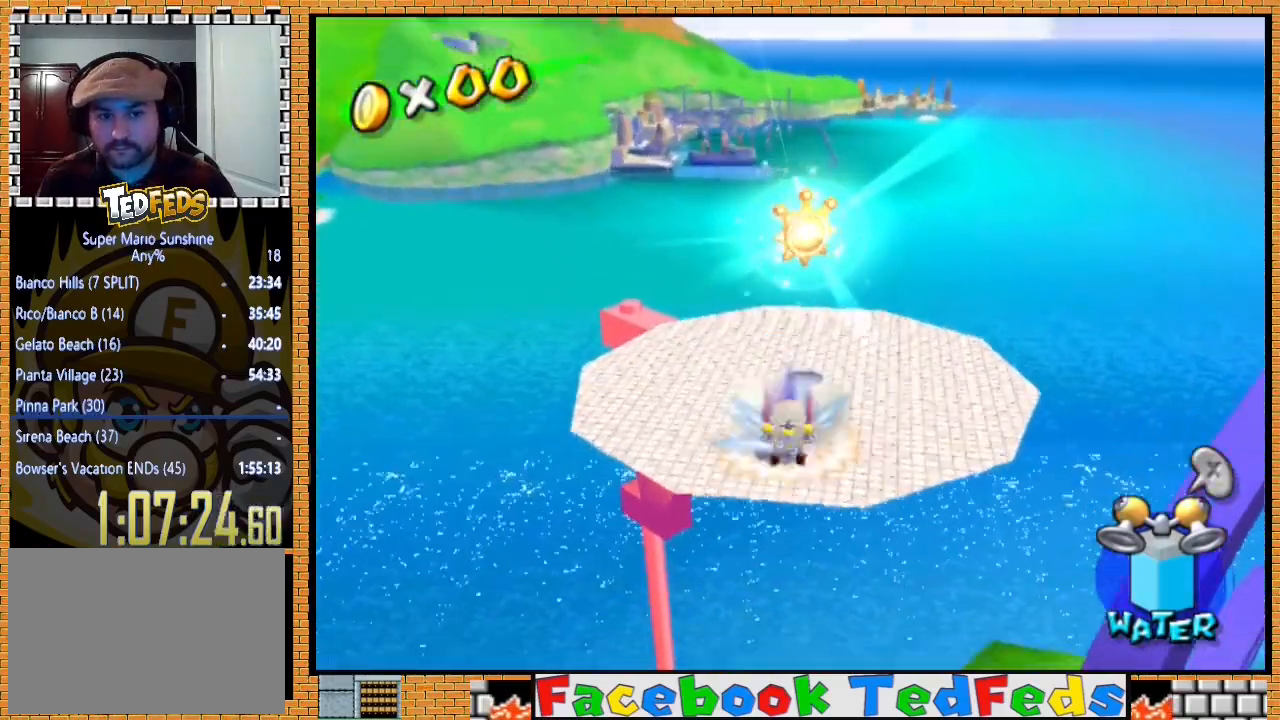
{"buttons": ["A"], "left_stick": "up", "right_stick": "center", "events": [[500, "A", "down"]]}
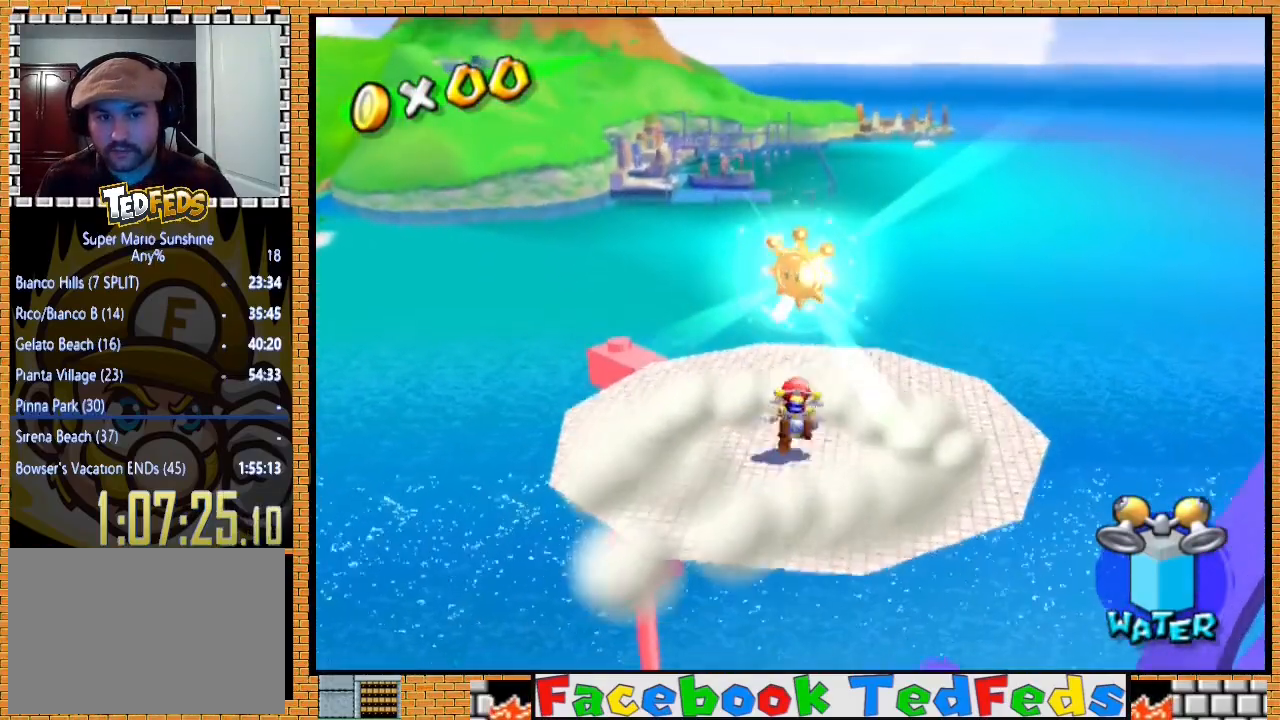
{"buttons": [], "left_stick": "center", "right_stick": "center", "events": [[33, "left_stick", "center"], [67, "L2", "down"], [100, "A", "up"], [133, "L2", "up"]]}
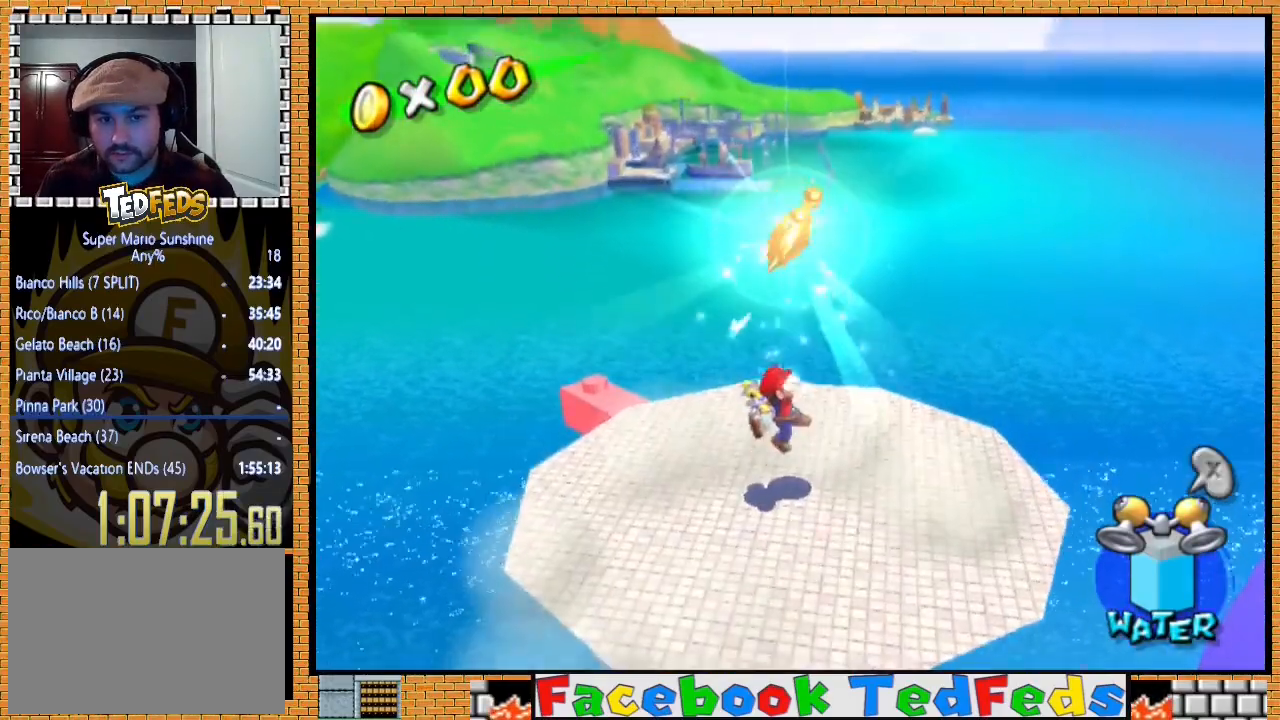
{"buttons": [], "left_stick": "center", "right_stick": "center", "events": []}